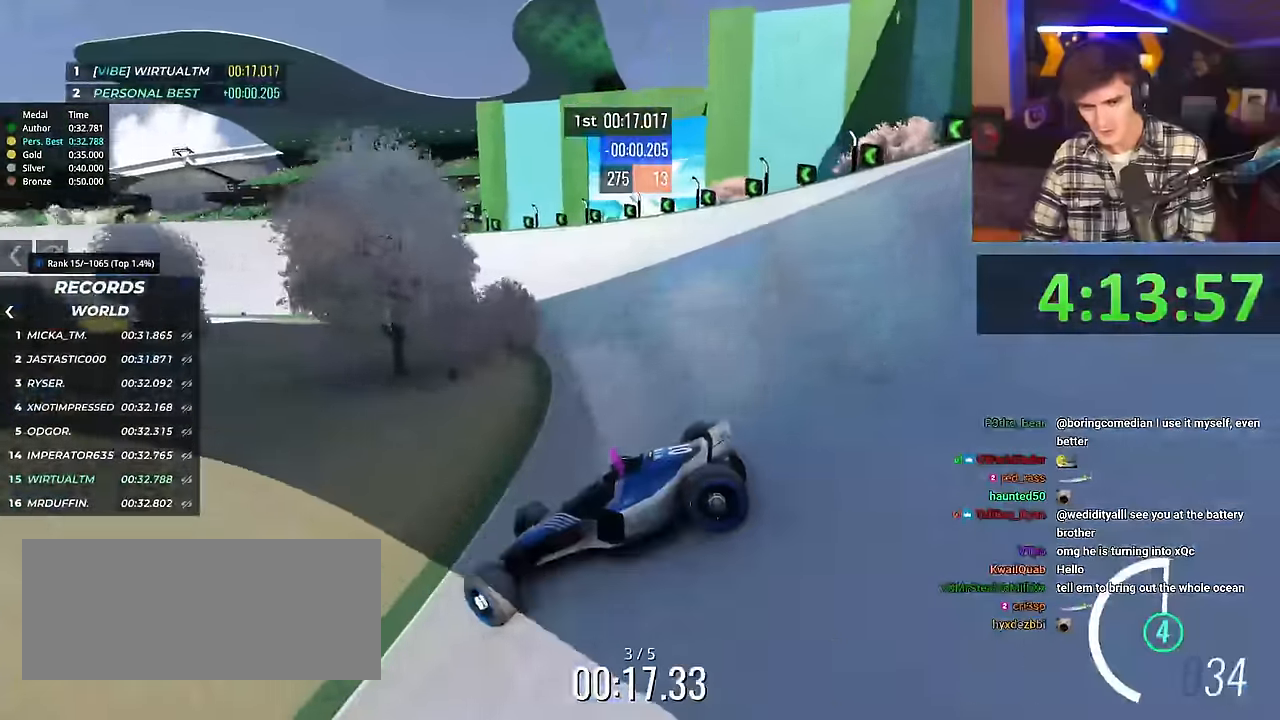
Gameplay with keyboard; each line is a JSON object with the keys held at the frame after it. "events" lists presses ("down") and releases ("up") of "brake", "down", "left", "right" and "up" between this image and that frame as [ms after this image, input, new state], when the widget could be followed in between. No other keys are recorded. Mouse input is not recorded. Key names are as the overlay labels them; some are game actions (e.g. jump) rather than physical keys.
{"keys": ["right", "up"], "events": []}
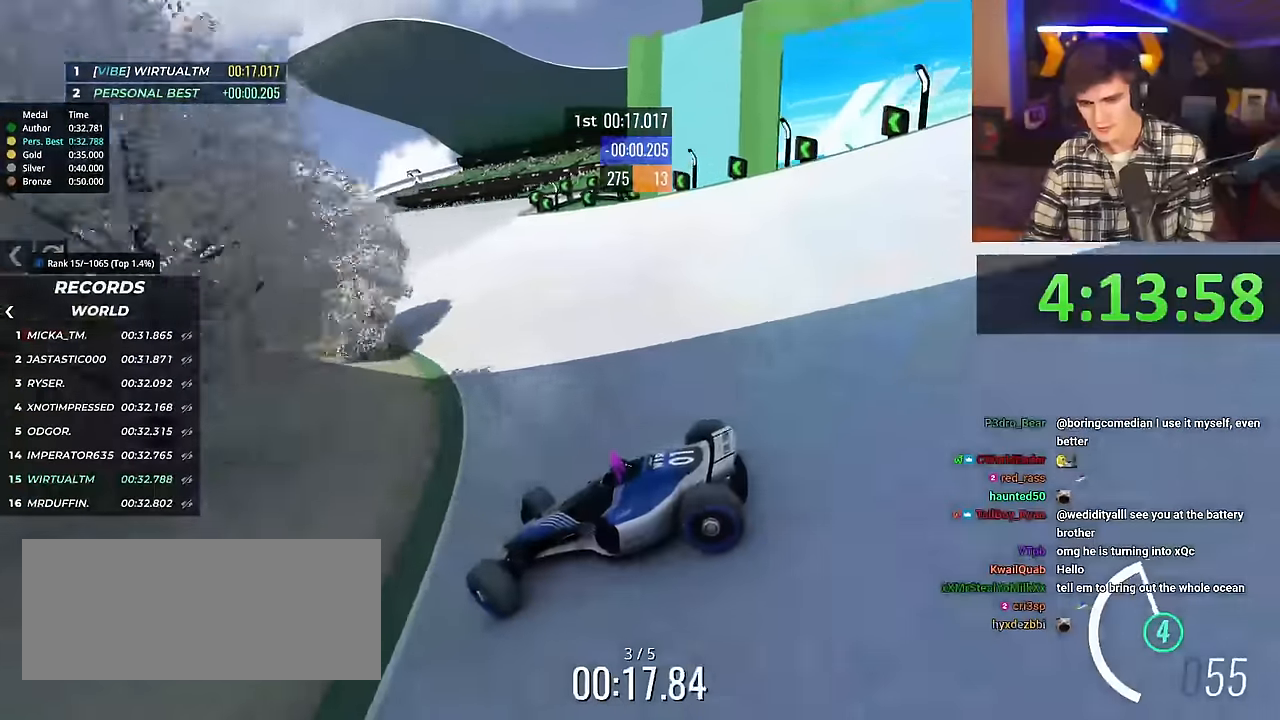
{"keys": ["right", "up"], "events": []}
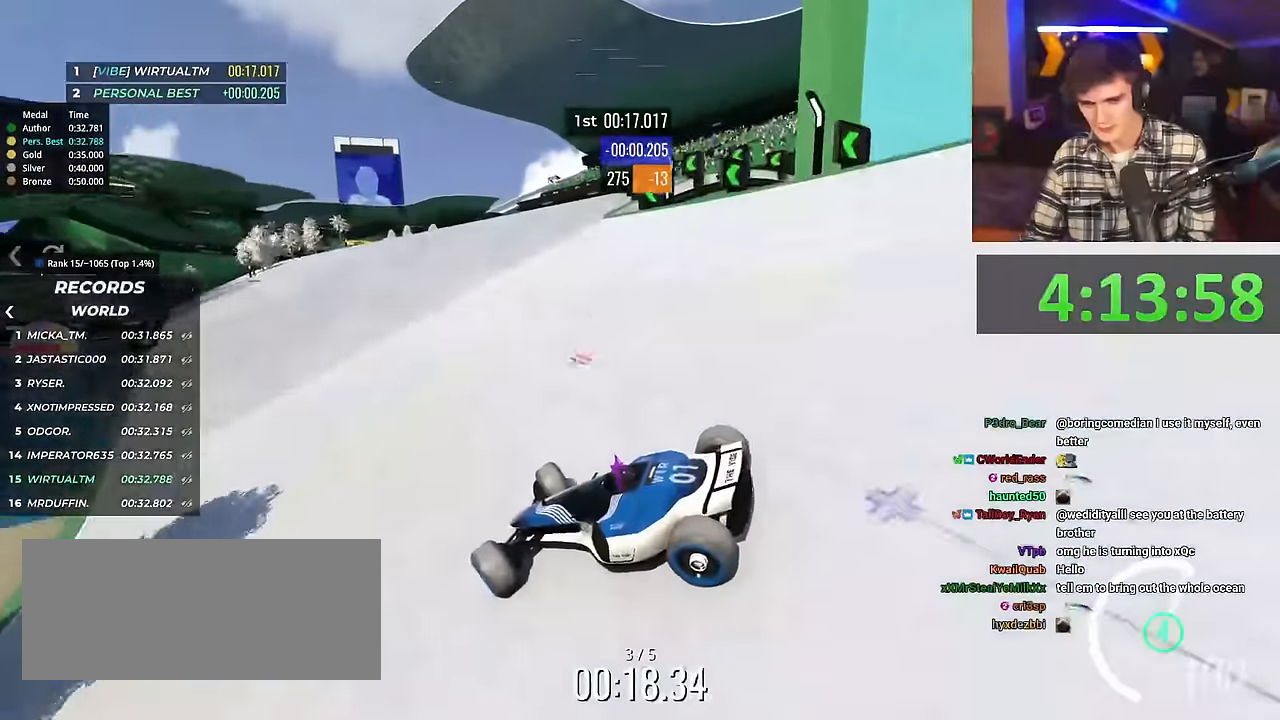
{"keys": ["right", "up"], "events": []}
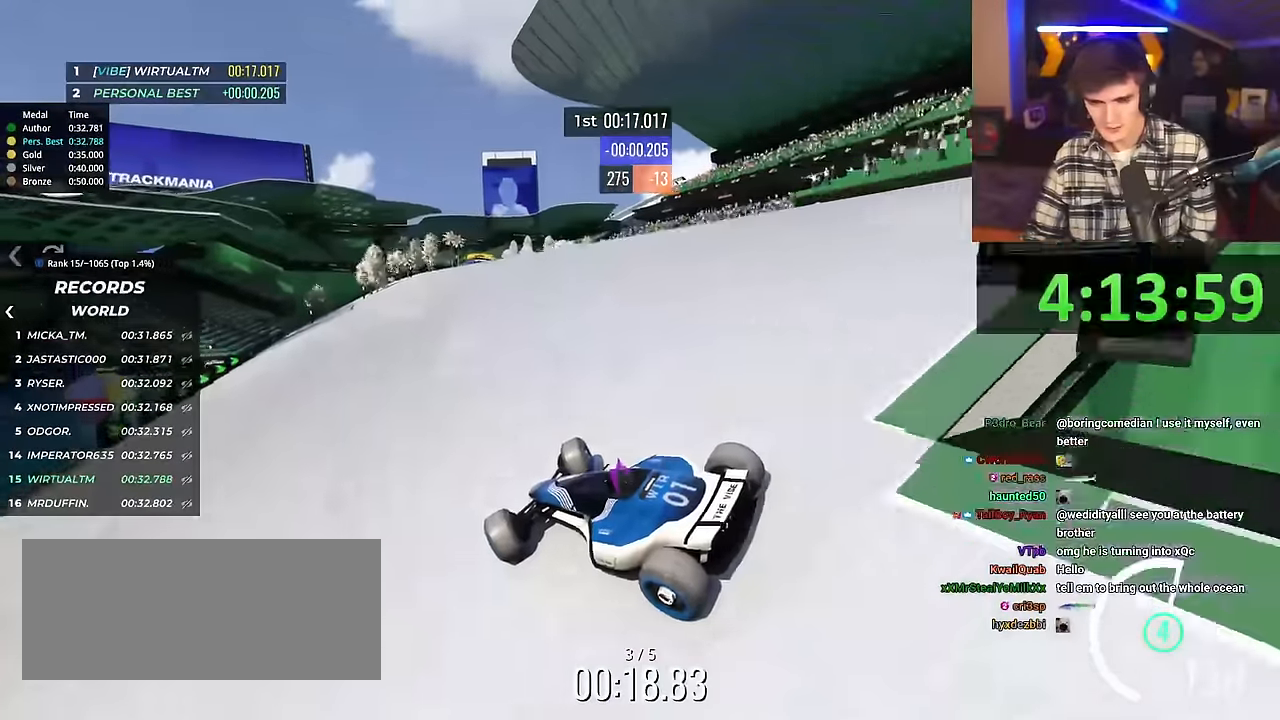
{"keys": ["up"], "events": [[484, "right", "up"]]}
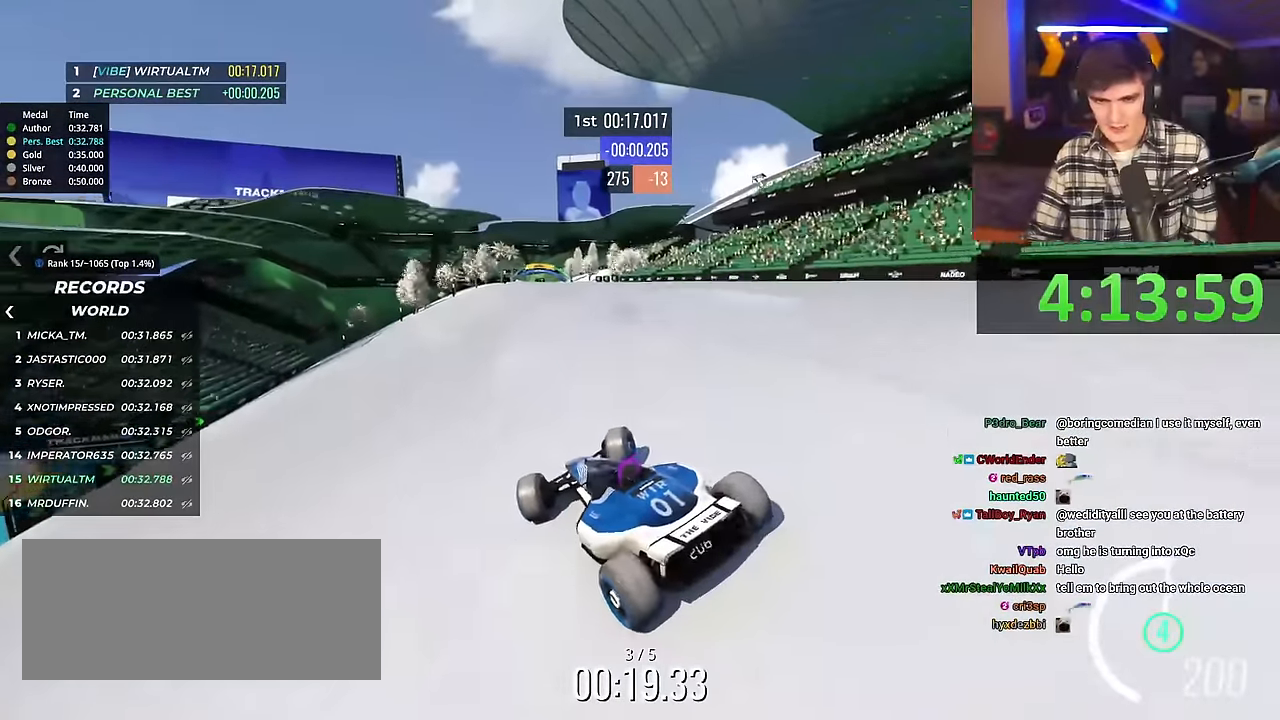
{"keys": ["up"], "events": [[417, "left", "down"], [500, "left", "up"]]}
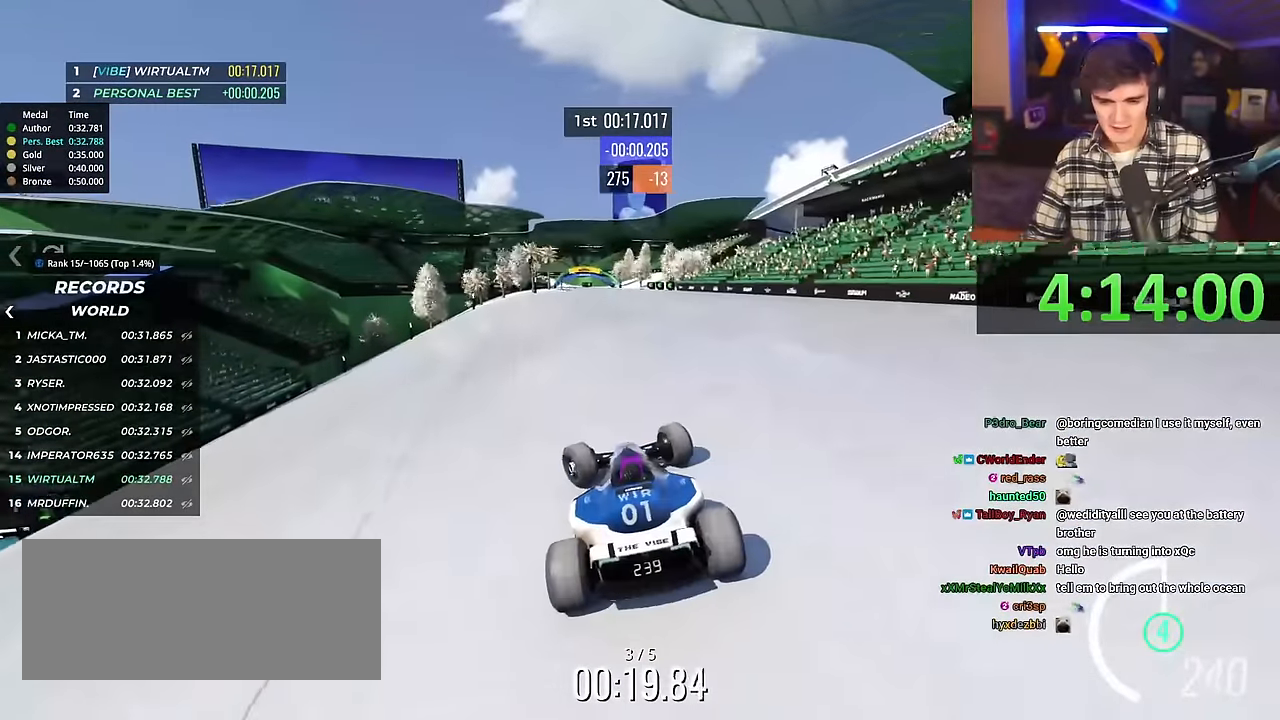
{"keys": ["up"], "events": [[200, "left", "down"], [234, "left", "up"]]}
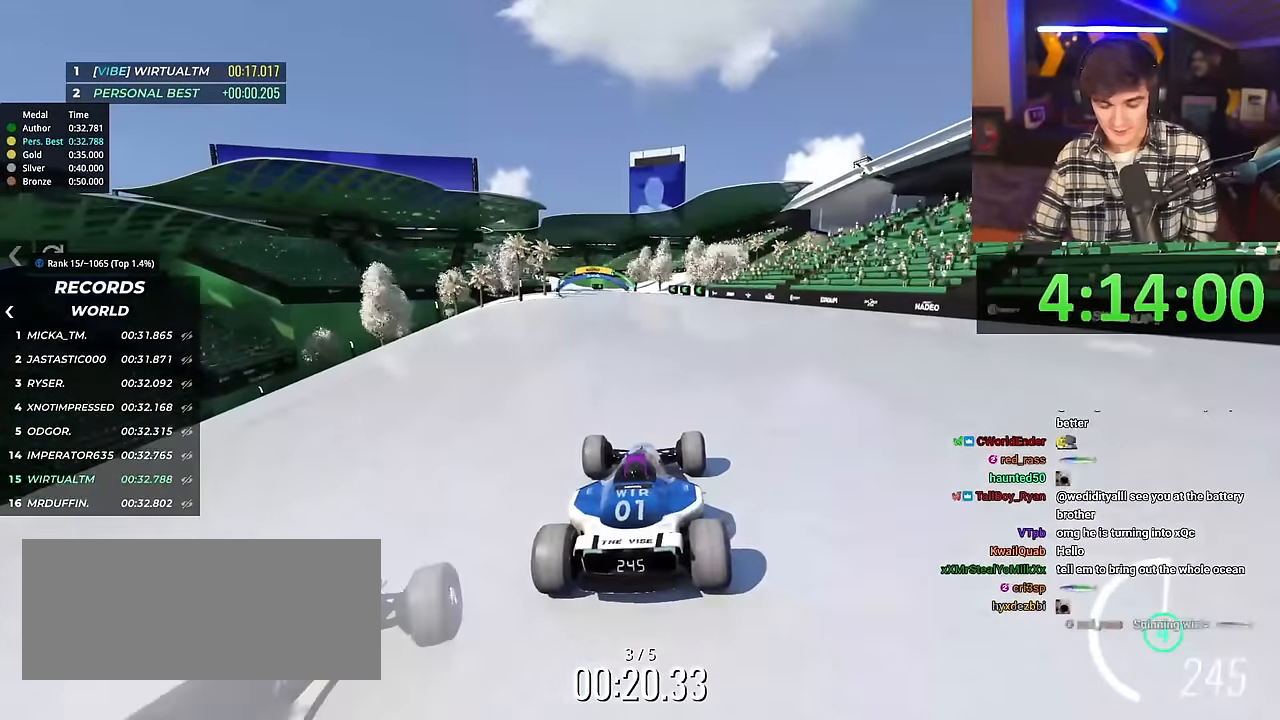
{"keys": ["up"], "events": [[16, "left", "down"], [66, "left", "up"], [300, "left", "down"], [350, "left", "up"]]}
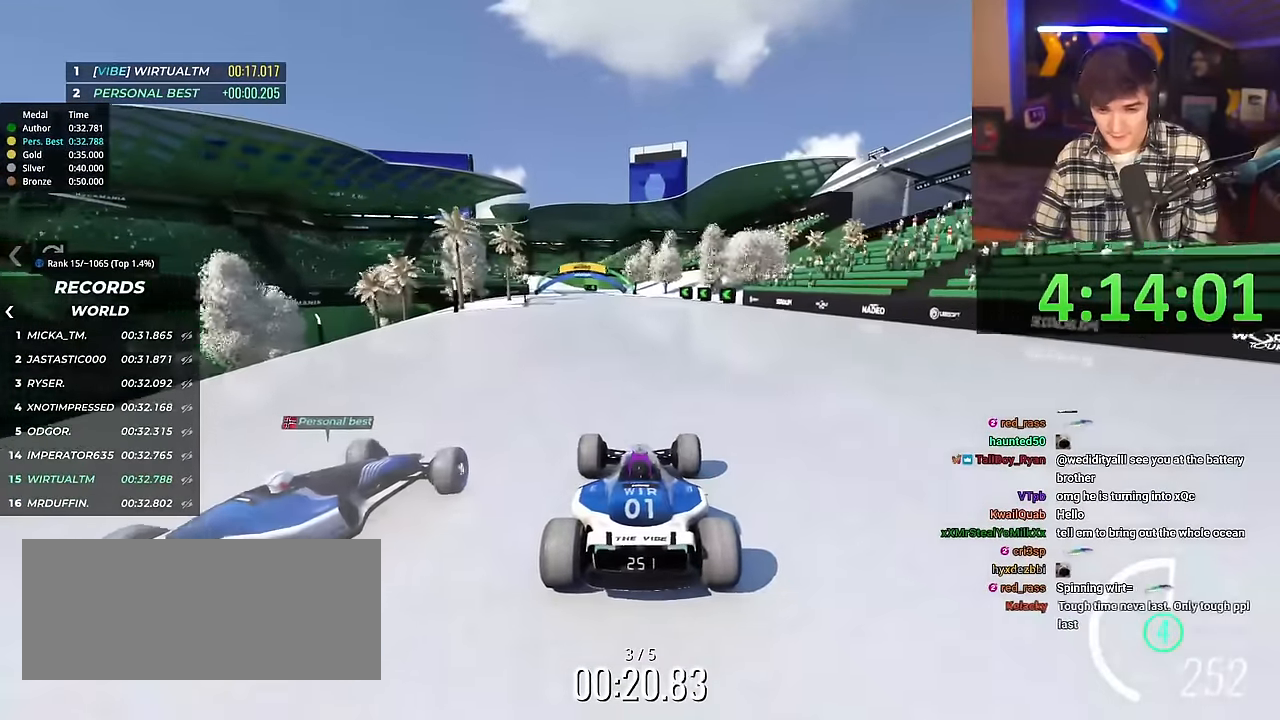
{"keys": ["up"], "events": []}
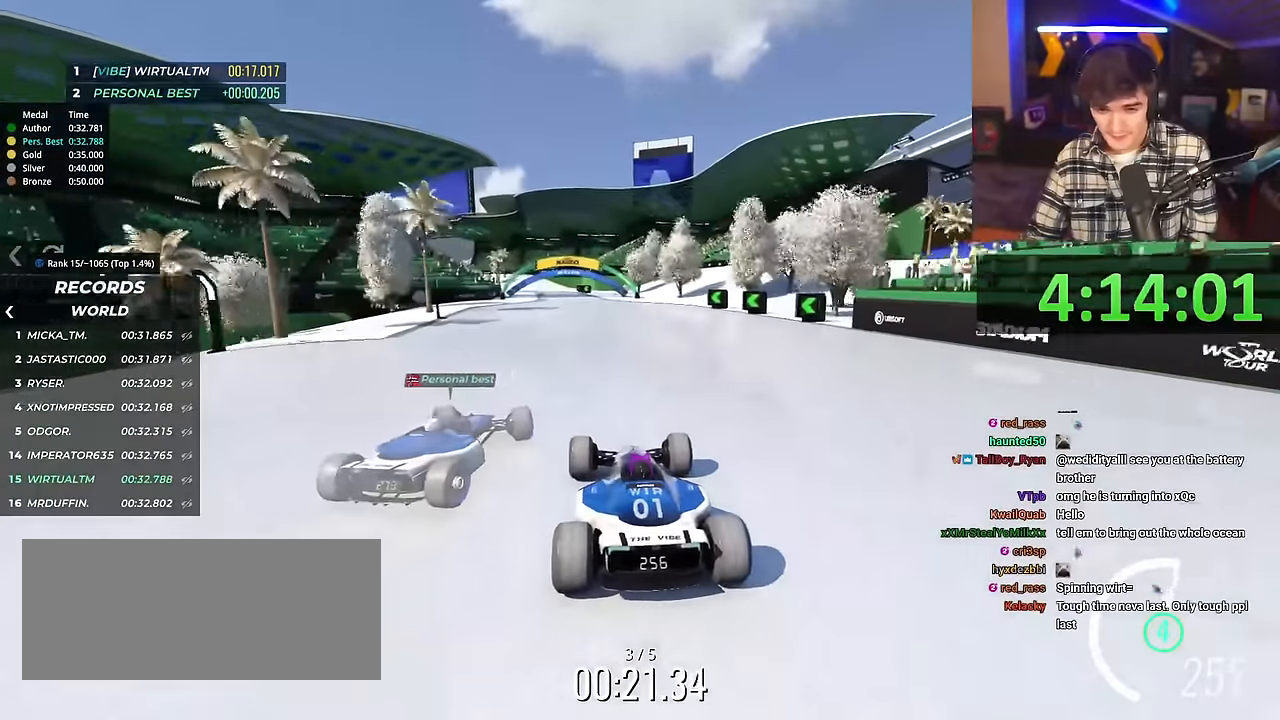
{"keys": ["left", "up"], "events": [[283, "left", "down"]]}
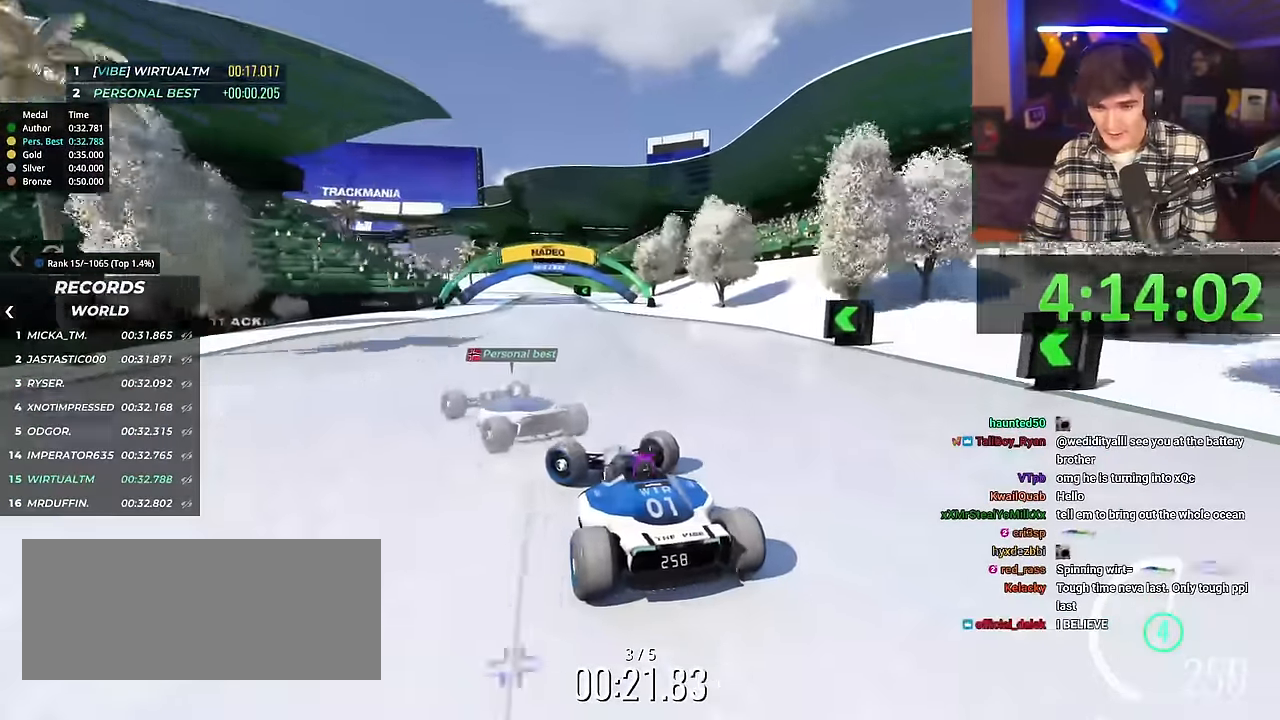
{"keys": ["right", "up"], "events": [[200, "left", "up"], [300, "right", "down"]]}
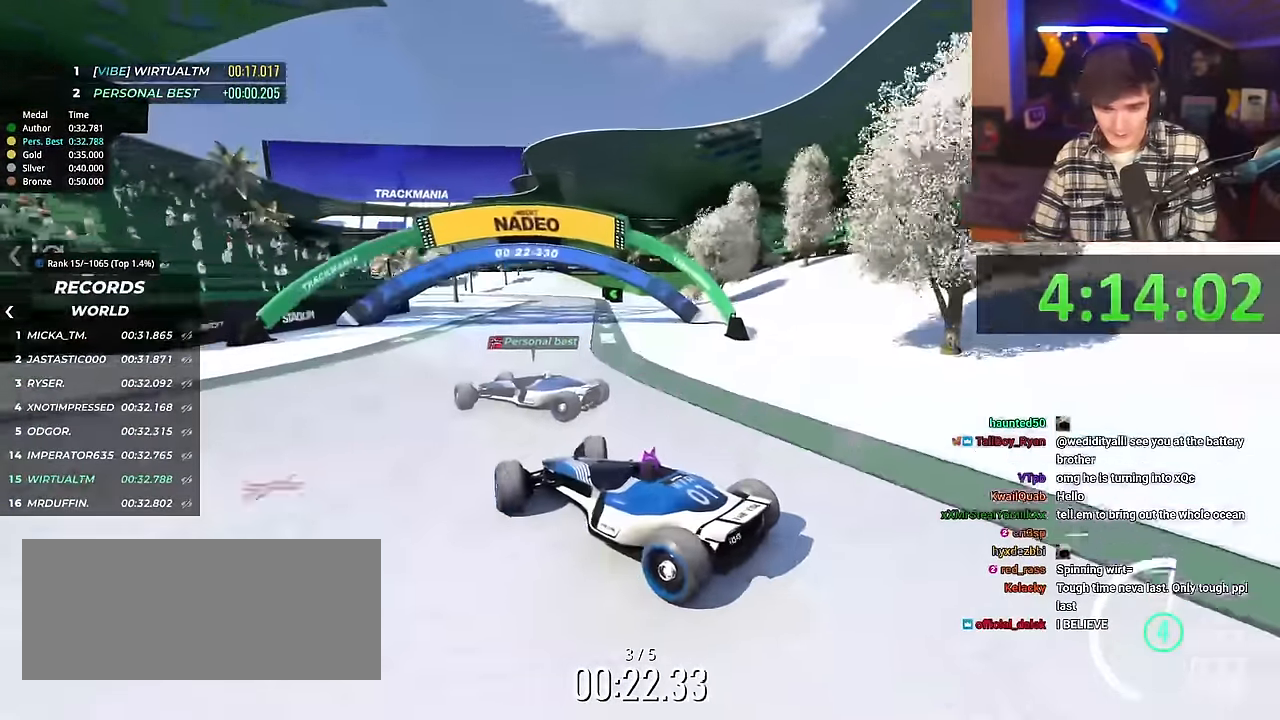
{"keys": ["right", "up"], "events": []}
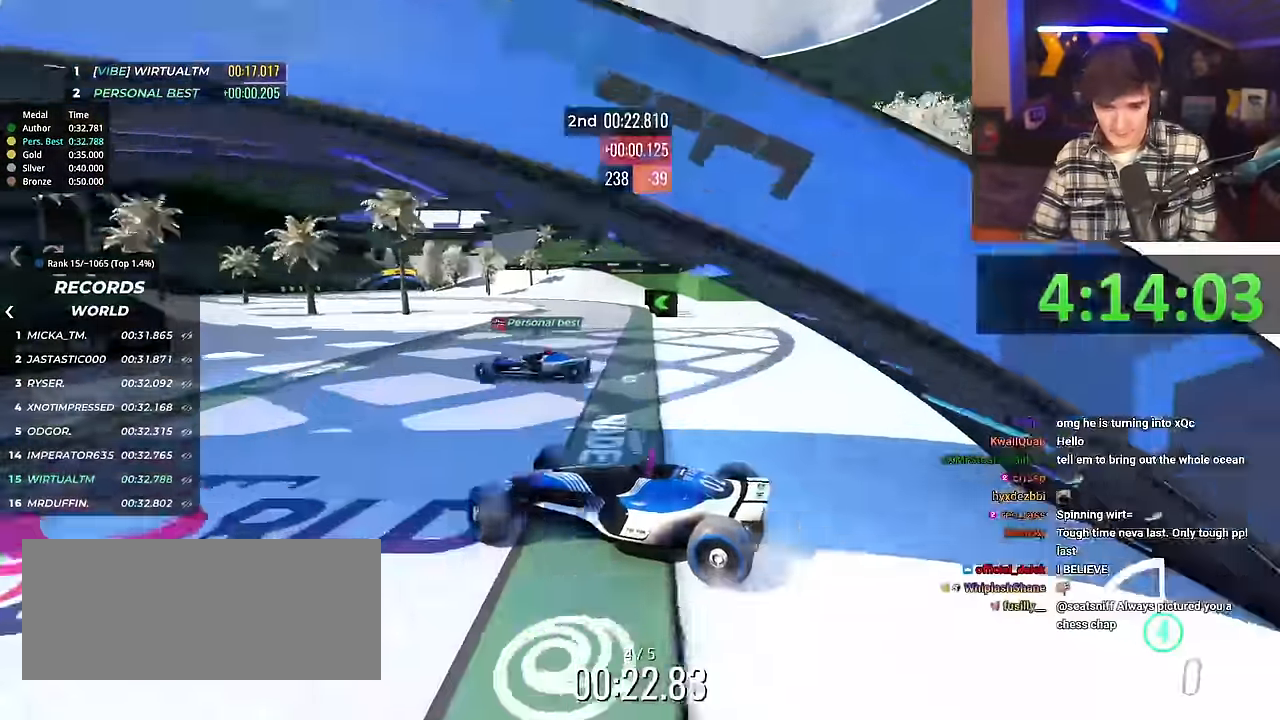
{"keys": ["right", "up"], "events": []}
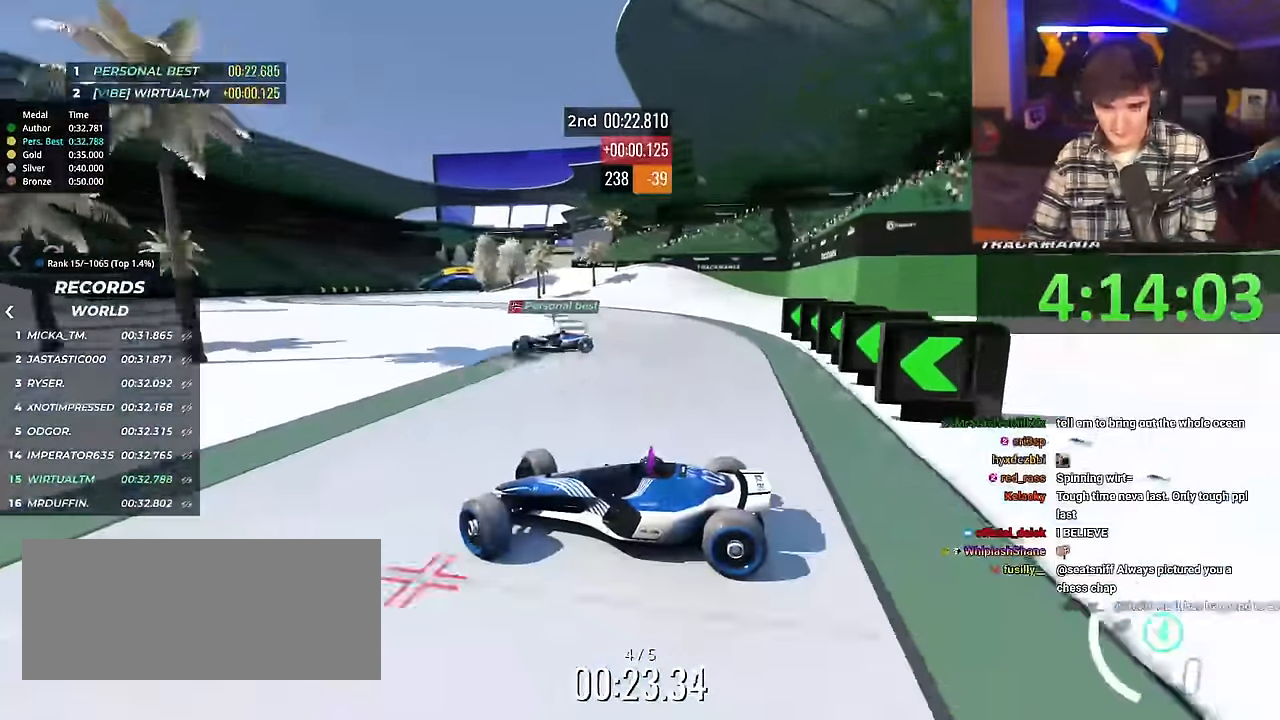
{"keys": ["right", "up"], "events": []}
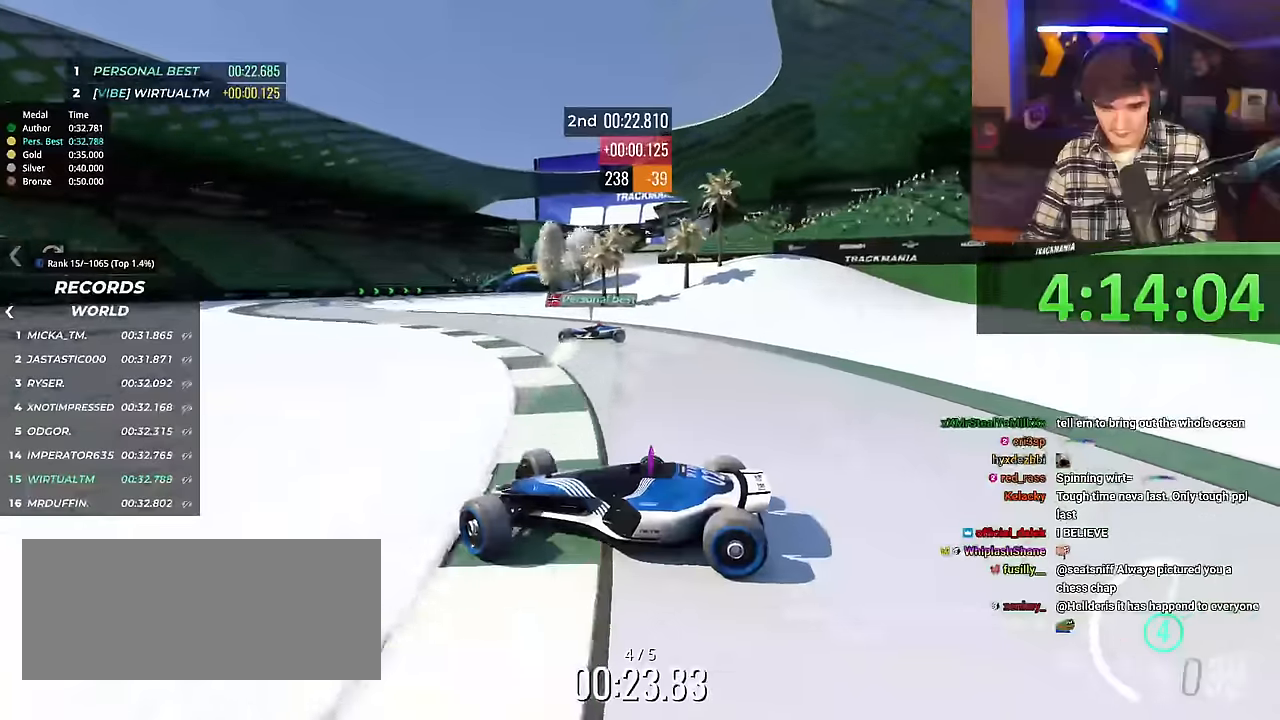
{"keys": ["right", "up"], "events": [[450, "brake", "down"], [500, "brake", "up"]]}
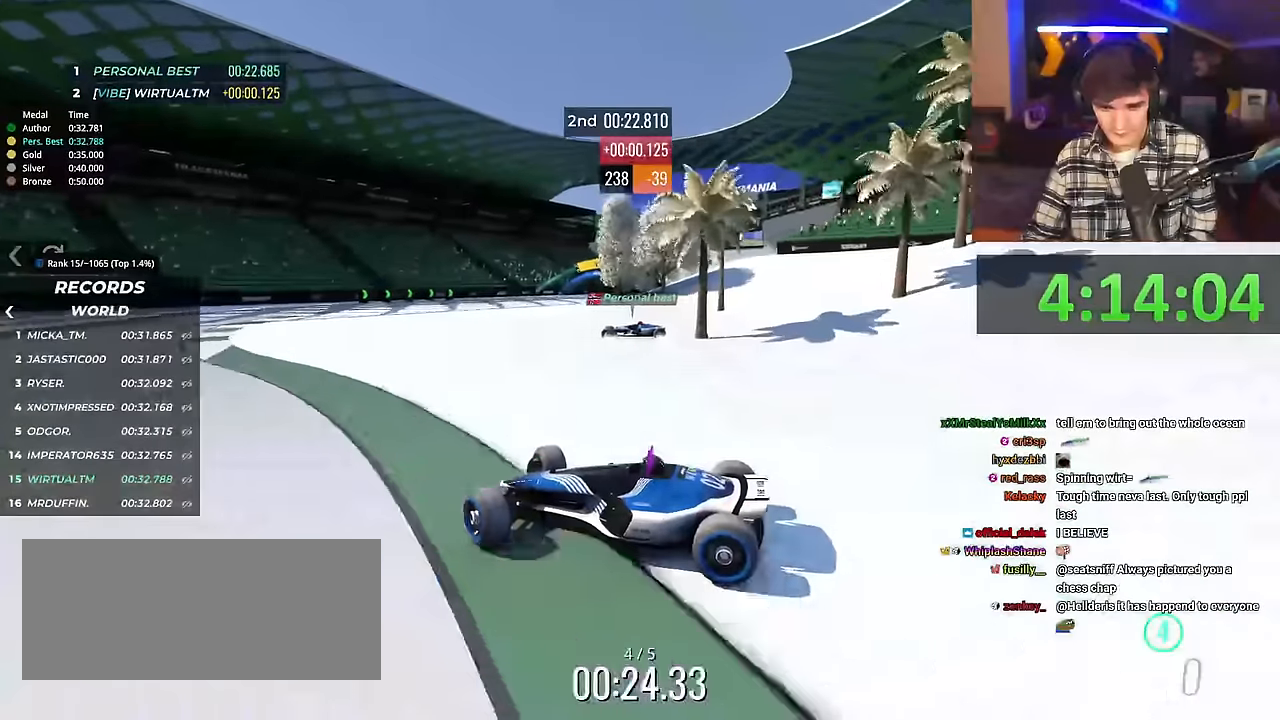
{"keys": ["right", "up"], "events": []}
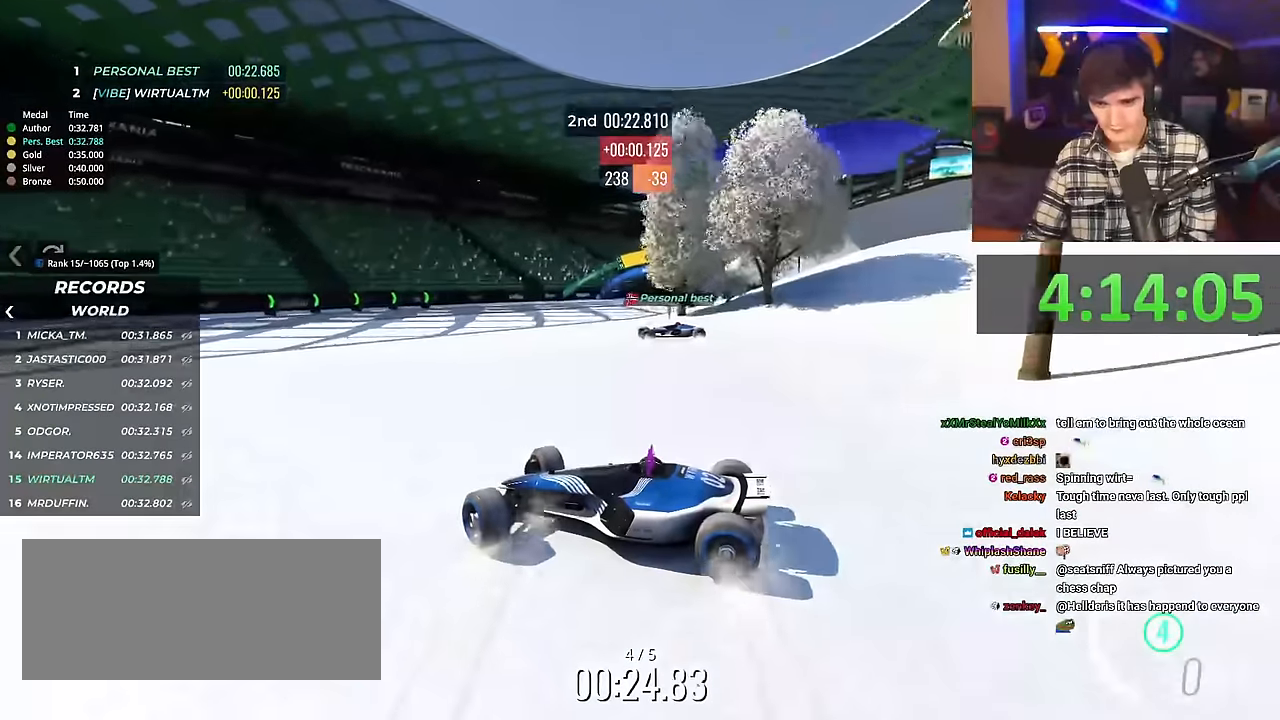
{"keys": ["brake", "right", "up"], "events": [[250, "brake", "down"]]}
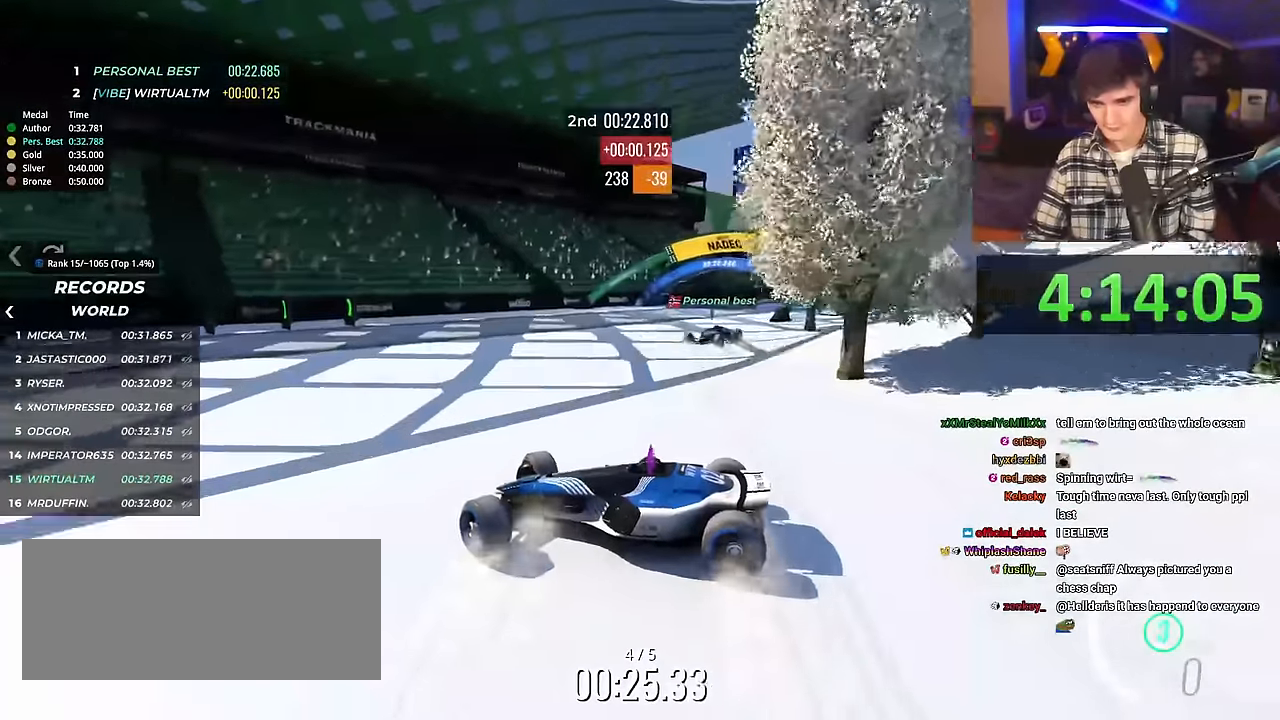
{"keys": [], "events": [[267, "brake", "up"], [267, "right", "up"], [267, "up", "up"]]}
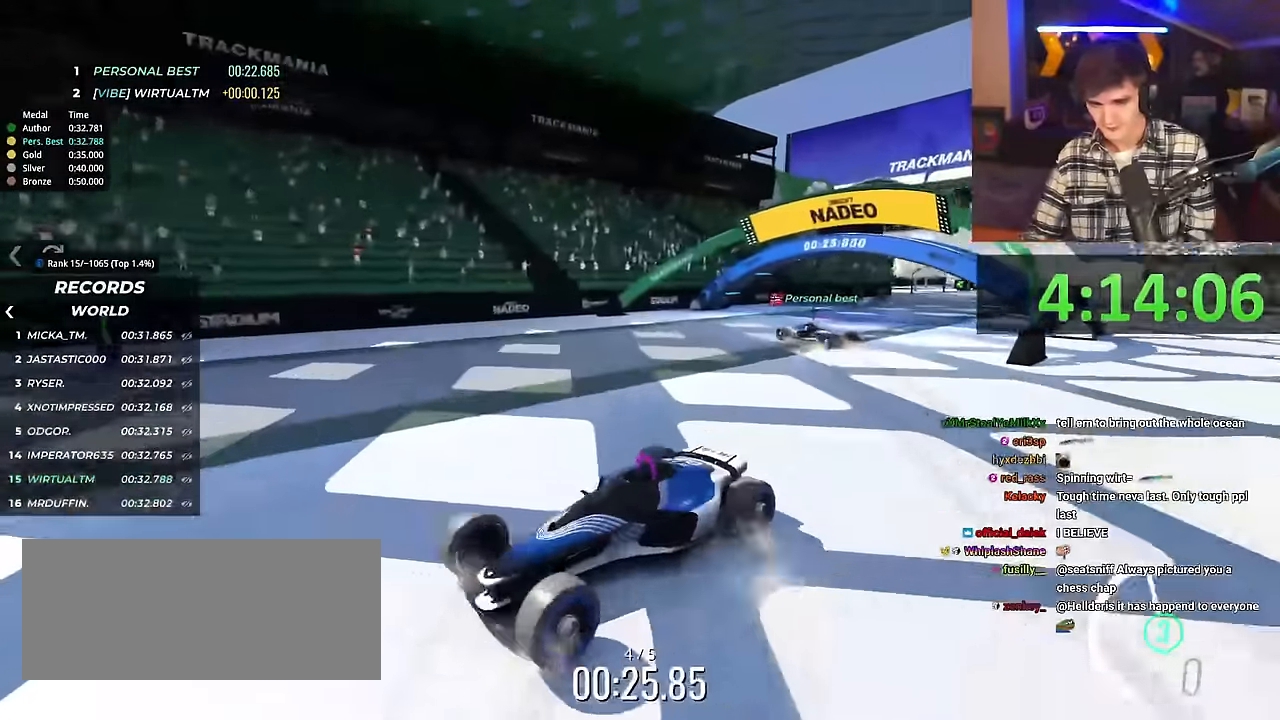
{"keys": ["left", "up"], "events": [[116, "up", "down"], [133, "left", "down"]]}
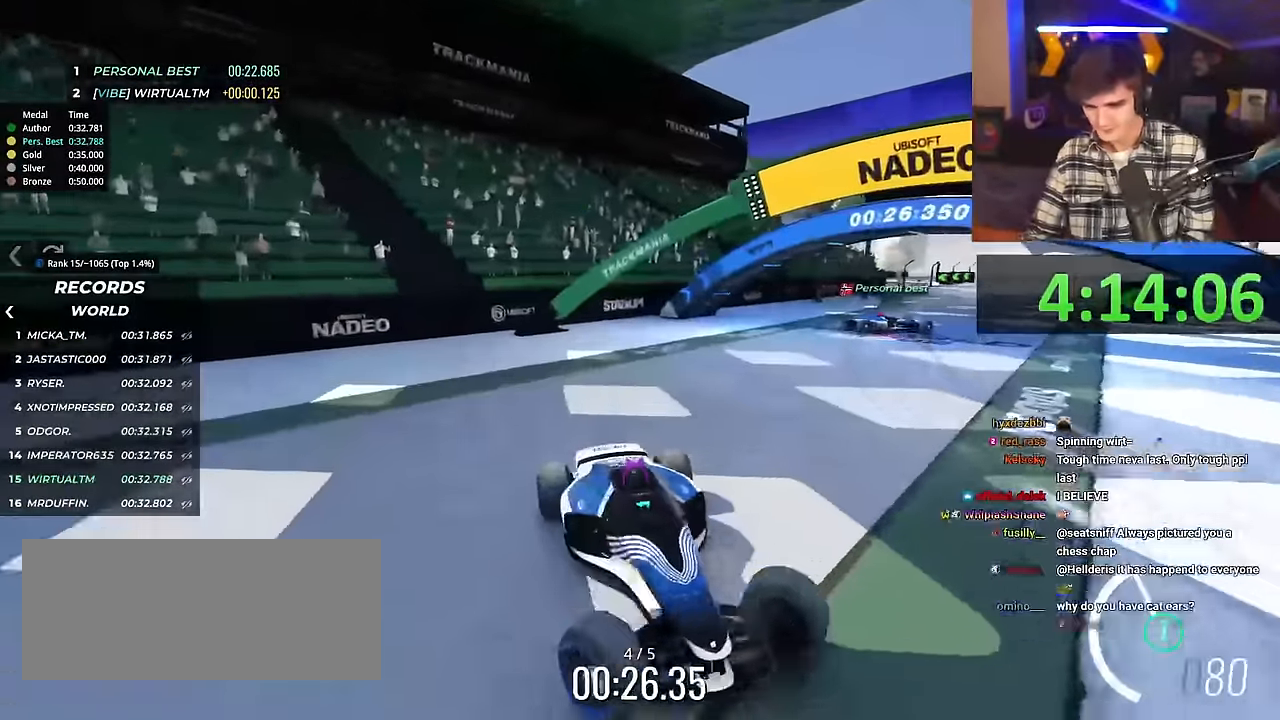
{"keys": ["left", "up"], "events": []}
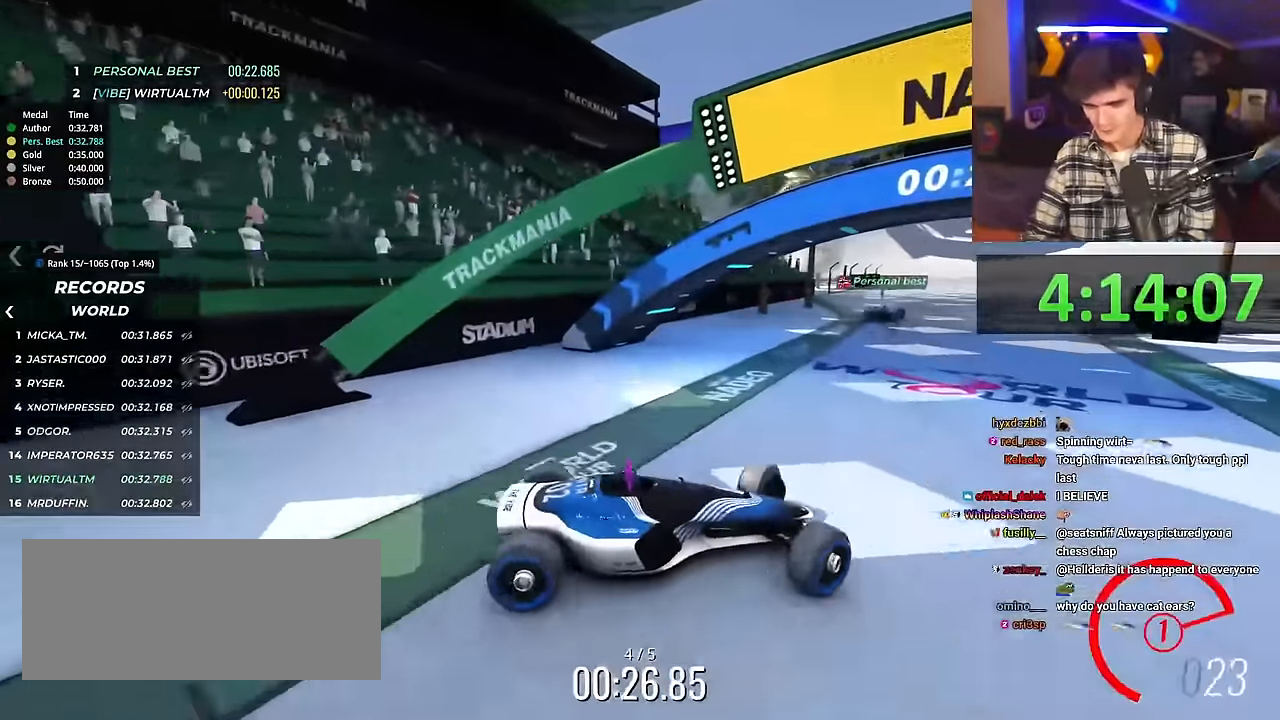
{"keys": ["right", "up"], "events": [[116, "left", "up"], [350, "right", "down"]]}
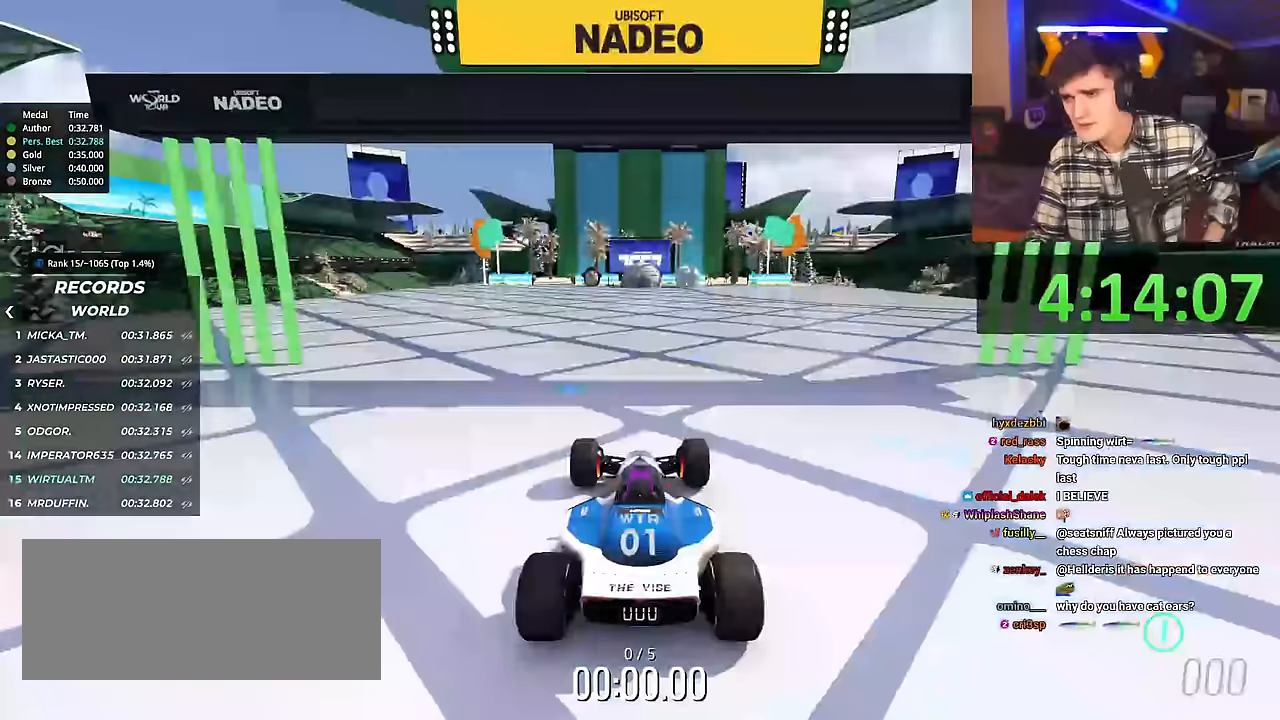
{"keys": ["right", "up"], "events": []}
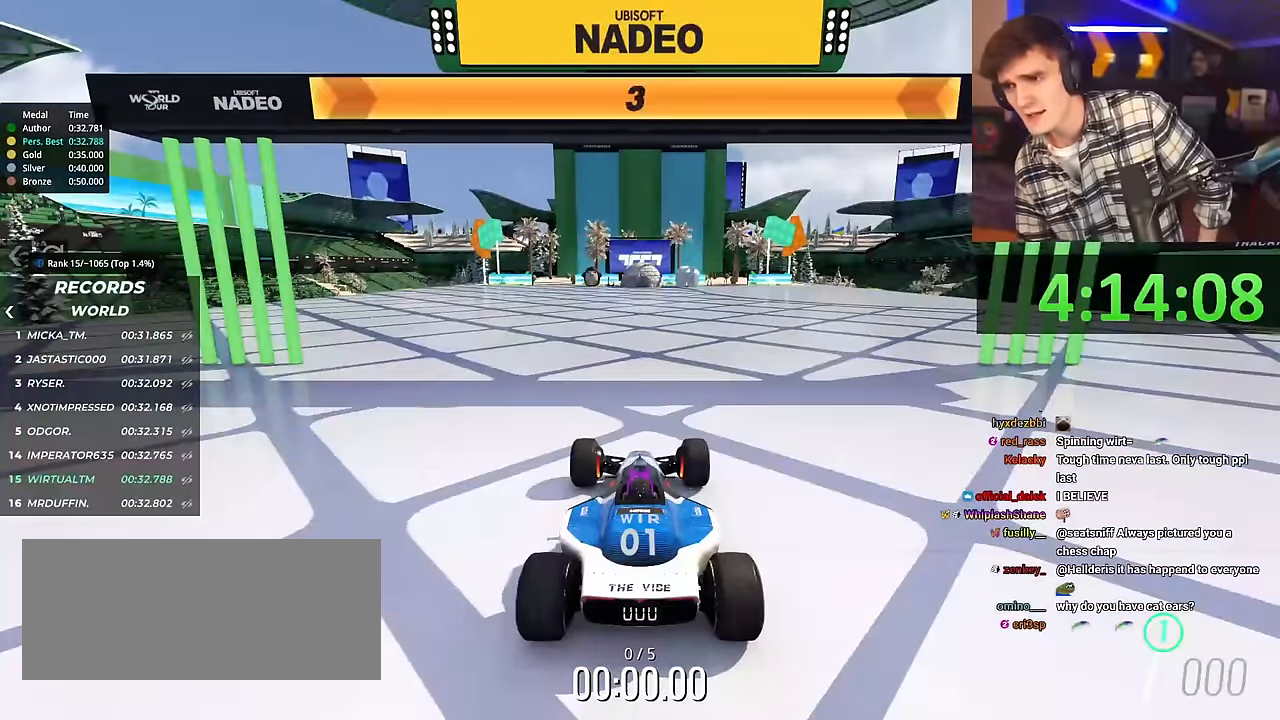
{"keys": ["right", "up"], "events": []}
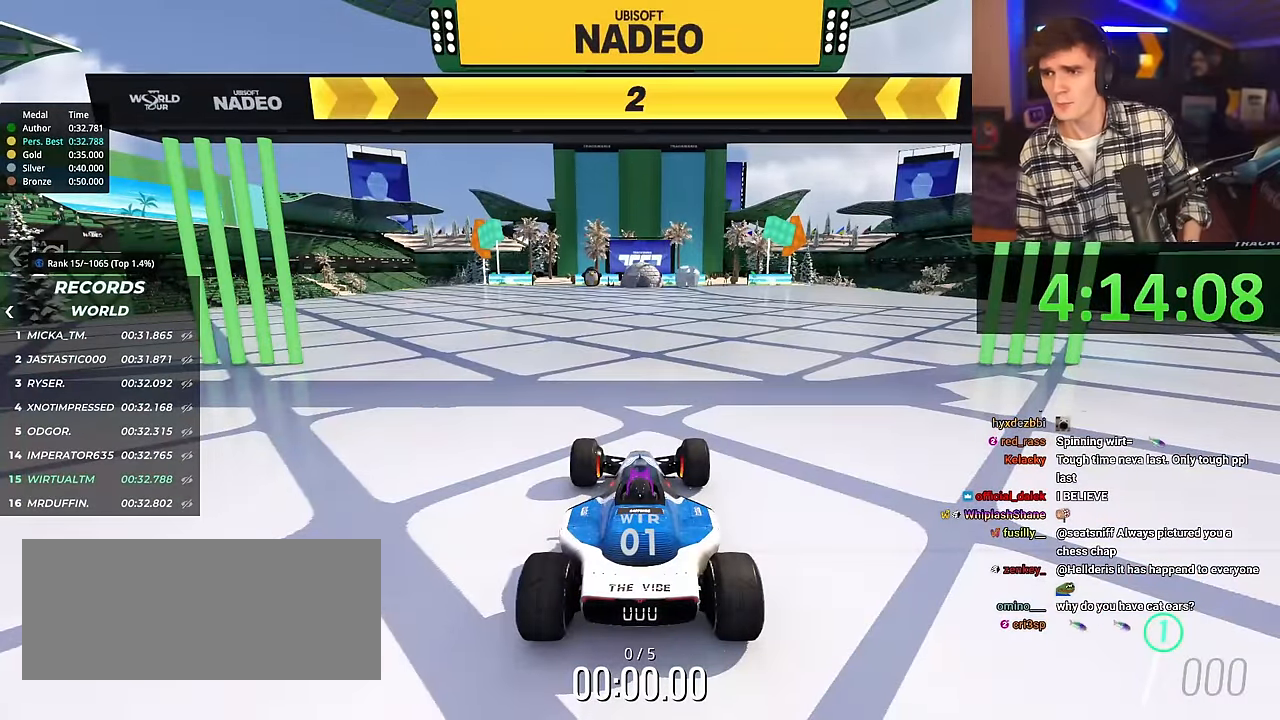
{"keys": ["right", "up"], "events": []}
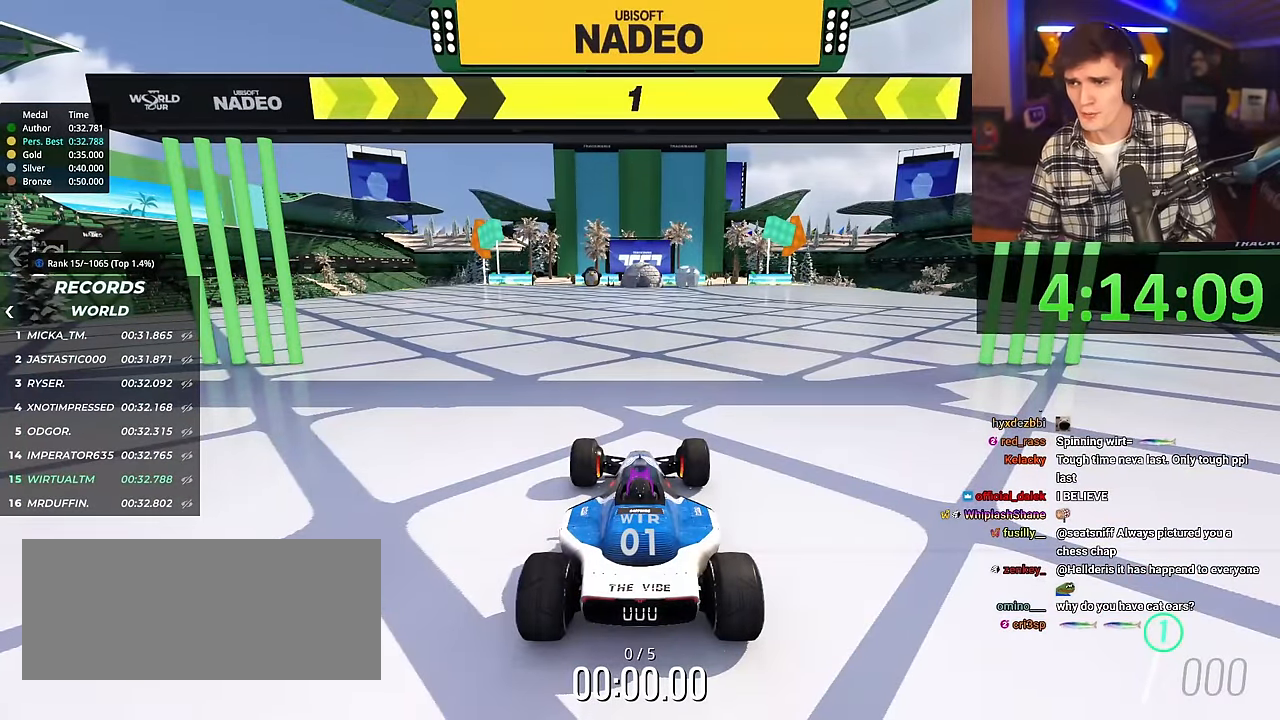
{"keys": ["right", "up"], "events": []}
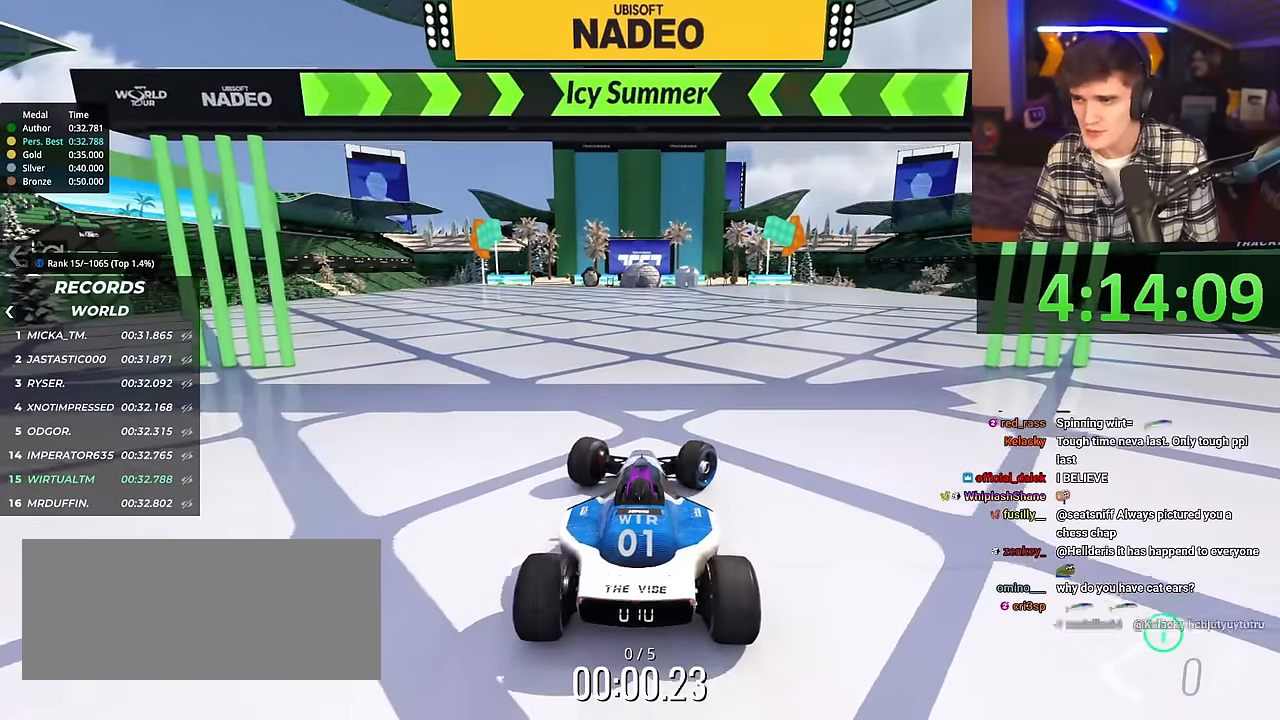
{"keys": ["up"], "events": [[217, "right", "up"], [301, "left", "down"], [401, "left", "up"]]}
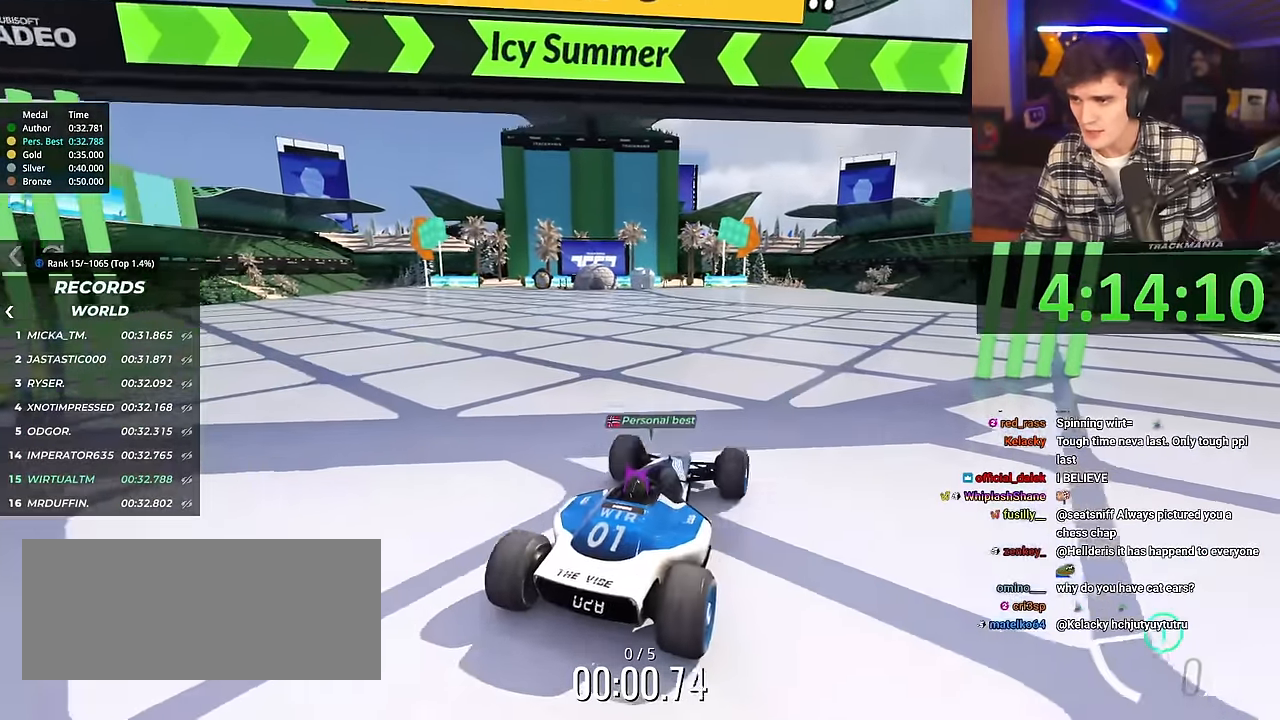
{"keys": ["up"], "events": [[33, "left", "down"], [83, "left", "up"]]}
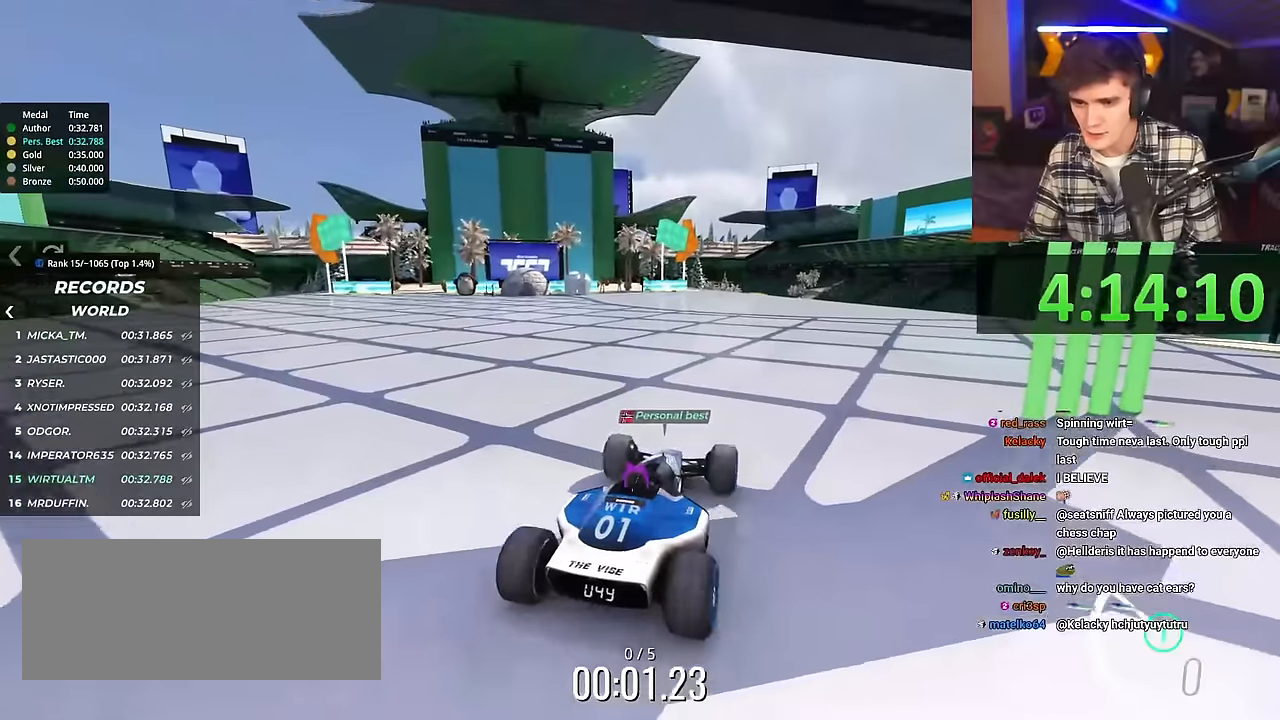
{"keys": ["up"], "events": []}
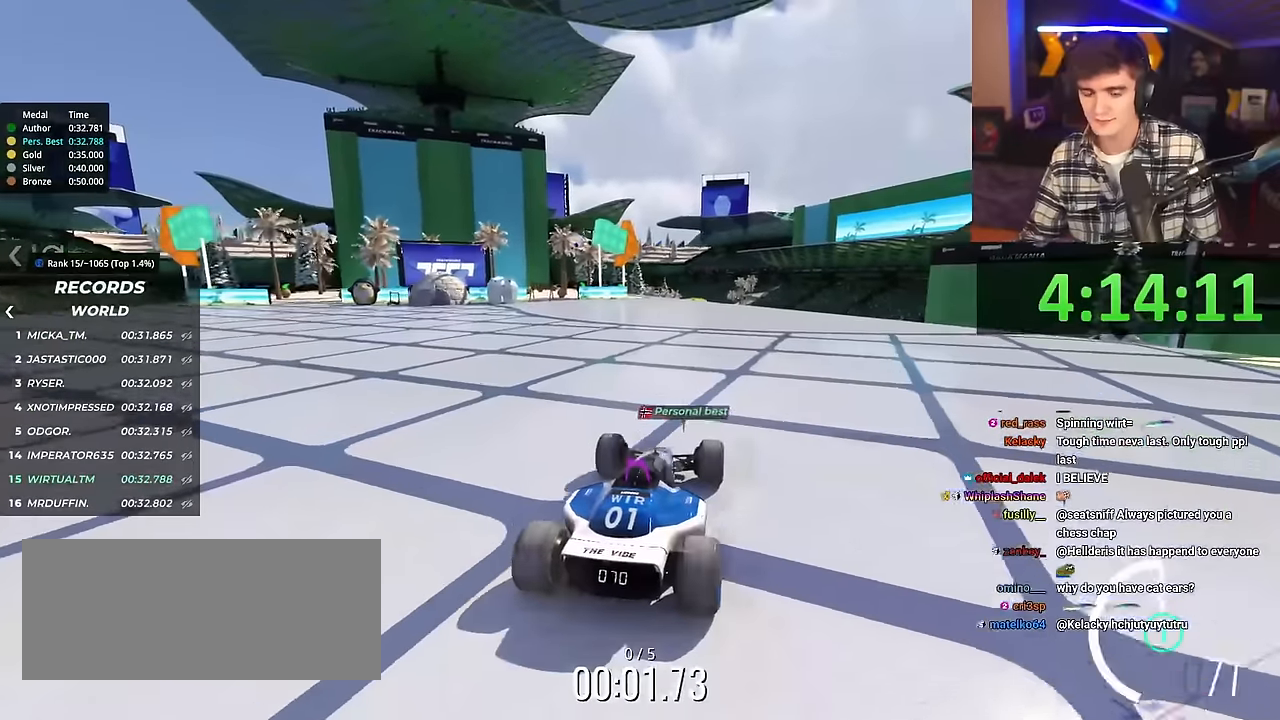
{"keys": ["up"], "events": []}
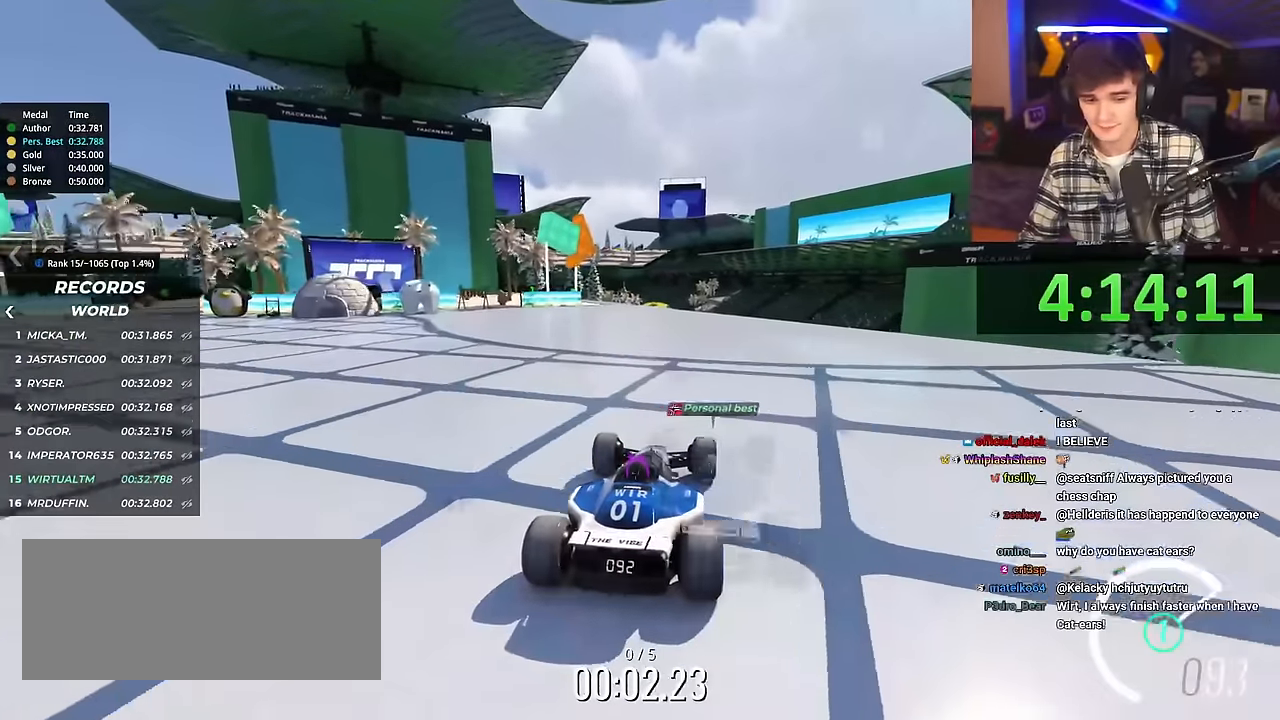
{"keys": ["up"], "events": []}
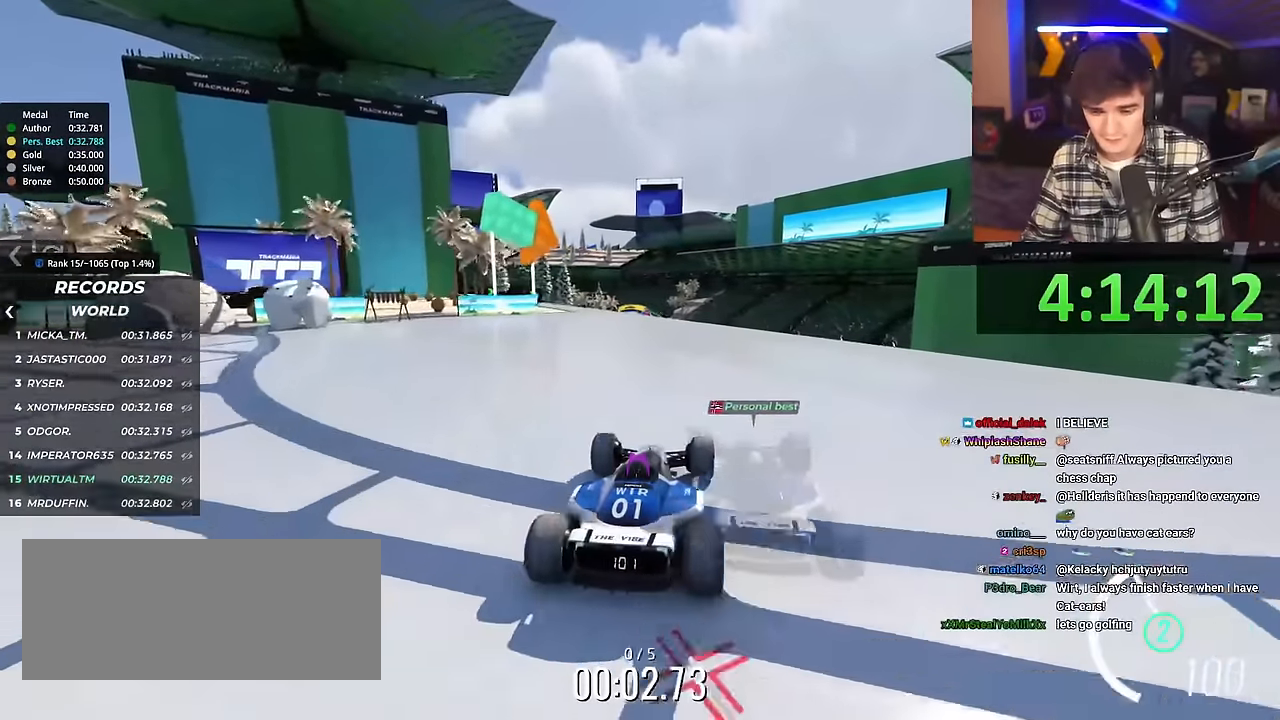
{"keys": ["up"], "events": []}
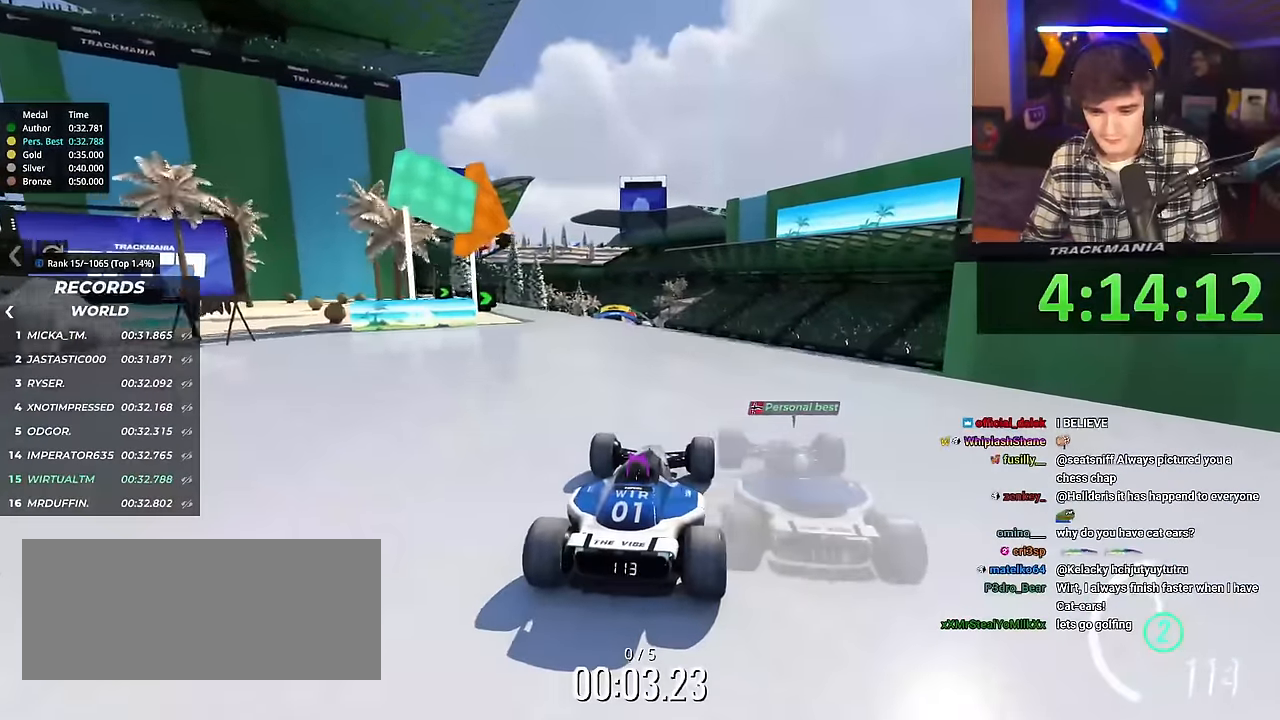
{"keys": ["up"], "events": []}